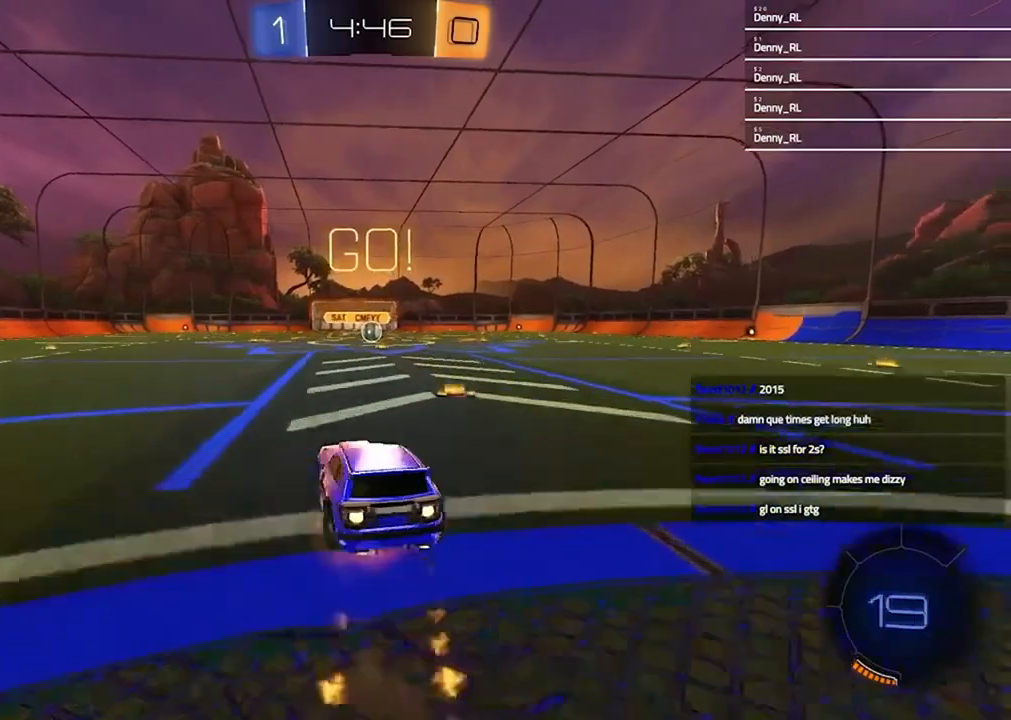
Gameplay with a controller (PlayStation layout); each line is a JSON object with the inputs held at the frame after it (dt_ms = milliseconds from this image to that frame). "events" lists button and stick changes between this image and that frame as [ms after this image, input, new state], when the widget could be followed in between. Not read: R1.
{"dt_ms": 500, "buttons": ["SQUARE", "R2"], "left_stick": "down-right", "right_stick": "center", "events": [[67, "CROSS", "up"], [100, "SQUARE", "down"], [100, "left_stick", "down"], [267, "left_stick", "down-right"]]}
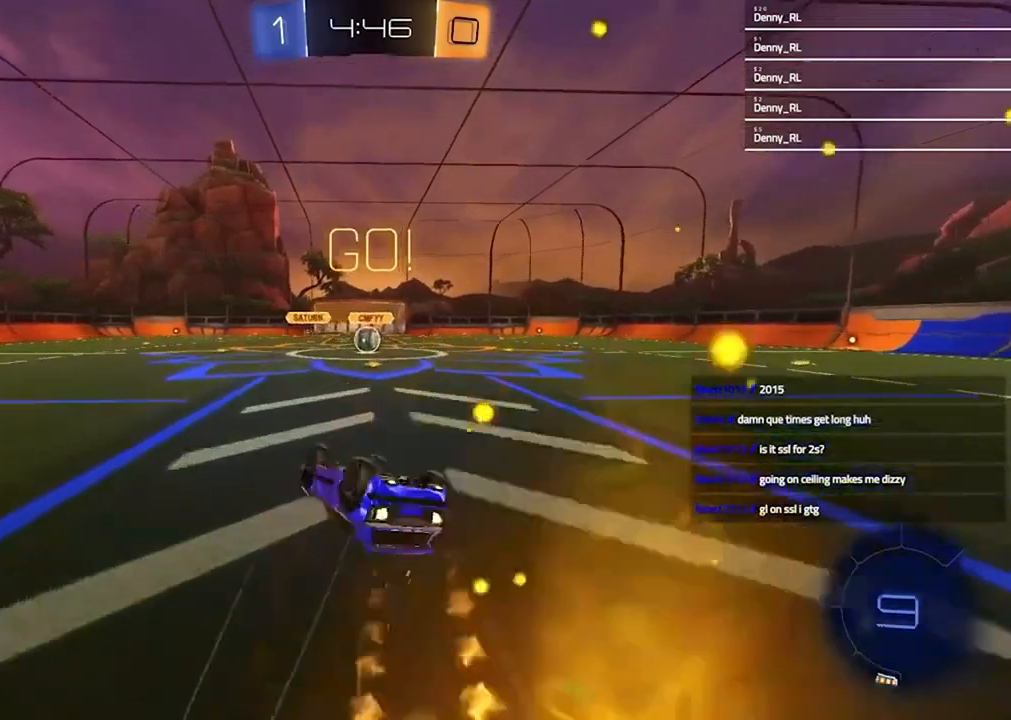
{"dt_ms": 500, "buttons": ["R2"], "left_stick": "center", "right_stick": "center", "events": [[300, "SQUARE", "up"], [300, "left_stick", "center"]]}
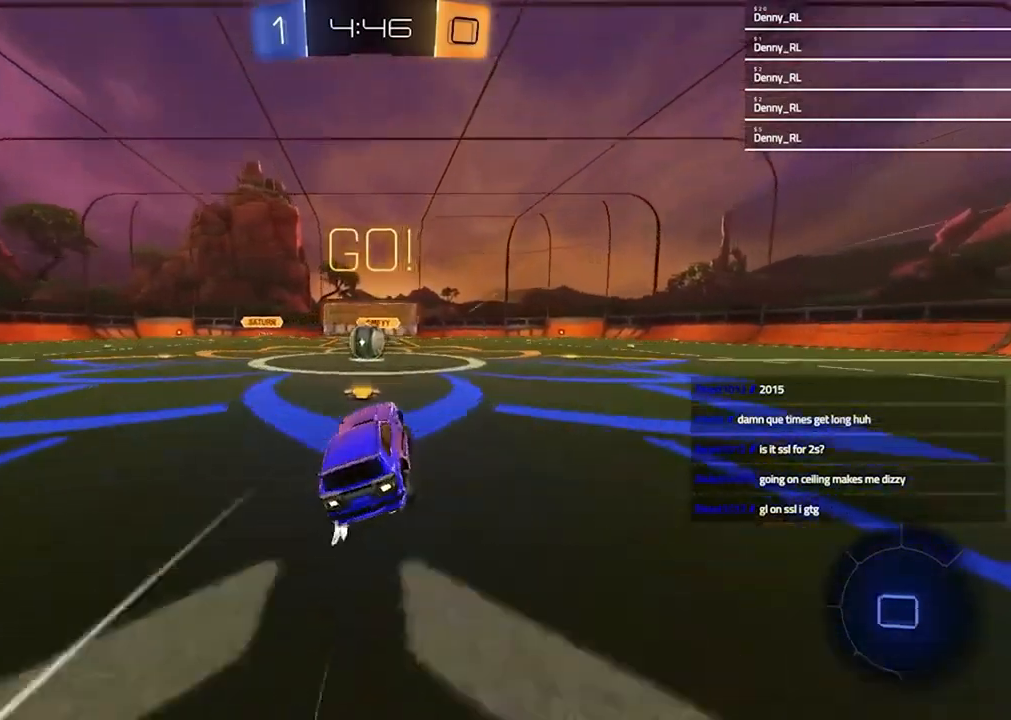
{"dt_ms": 500, "buttons": ["L1", "R2"], "left_stick": "up-right", "right_stick": "center", "events": [[33, "left_stick", "left"], [133, "left_stick", "center"], [367, "left_stick", "left"], [433, "CROSS", "down"], [467, "left_stick", "up-right"], [500, "CROSS", "up"], [500, "L1", "down"]]}
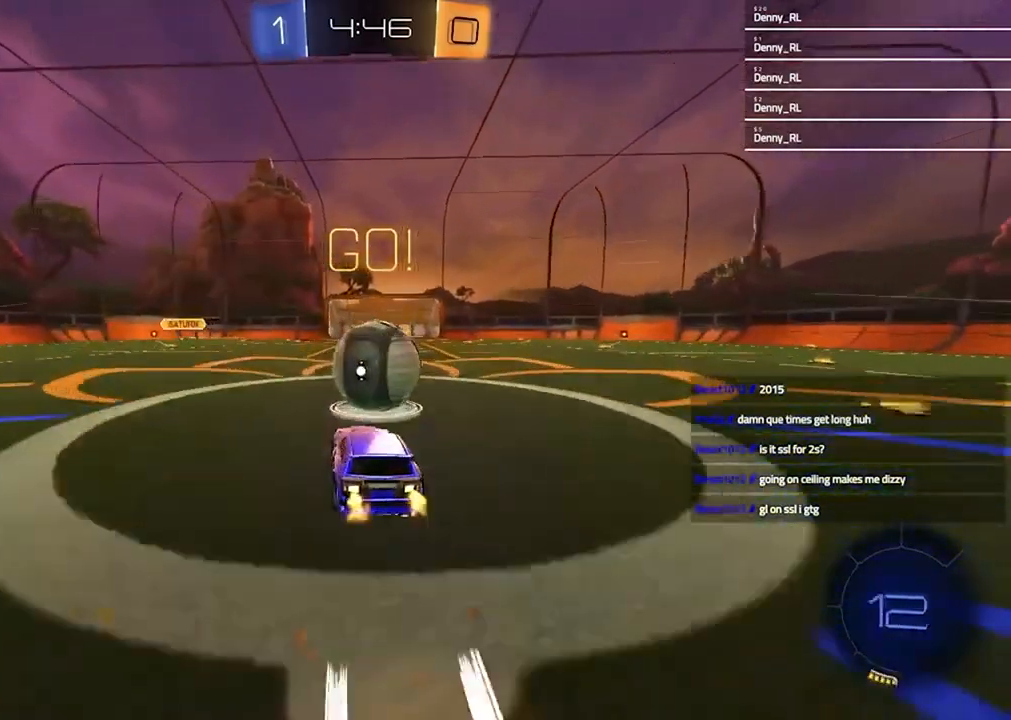
{"dt_ms": 500, "buttons": ["R2"], "left_stick": "down", "right_stick": "center"}
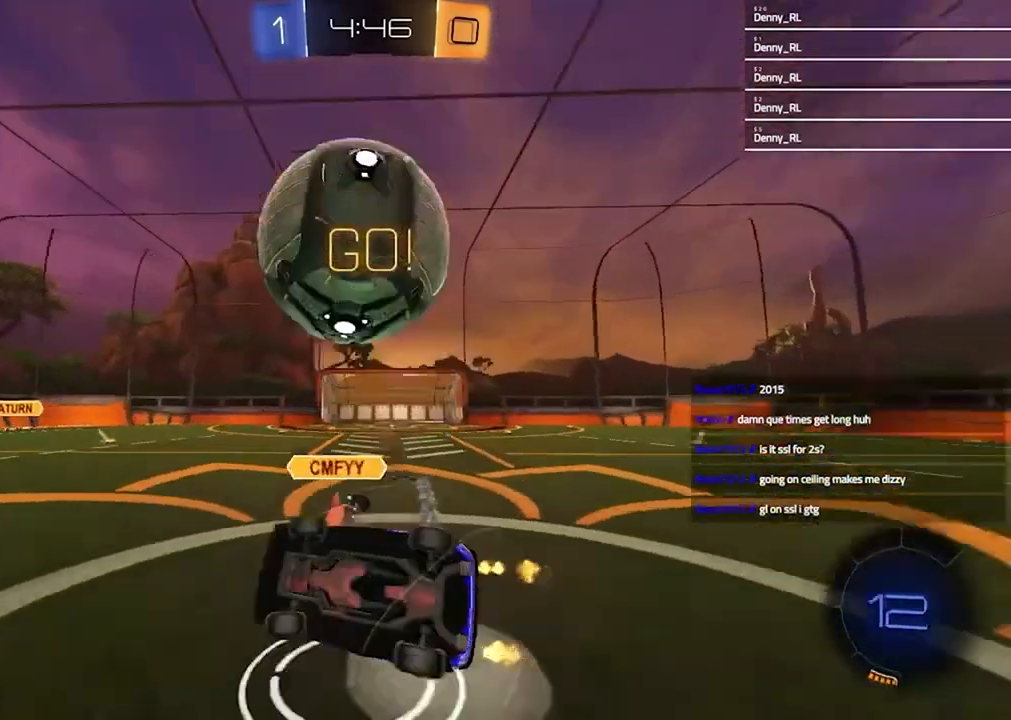
{"dt_ms": 500, "buttons": ["TRIANGLE", "L1", "R2"], "left_stick": "down-right", "right_stick": "center", "events": [[133, "SQUARE", "down"], [333, "SQUARE", "up"], [333, "left_stick", "down-right"], [367, "L1", "down"], [433, "TRIANGLE", "down"]]}
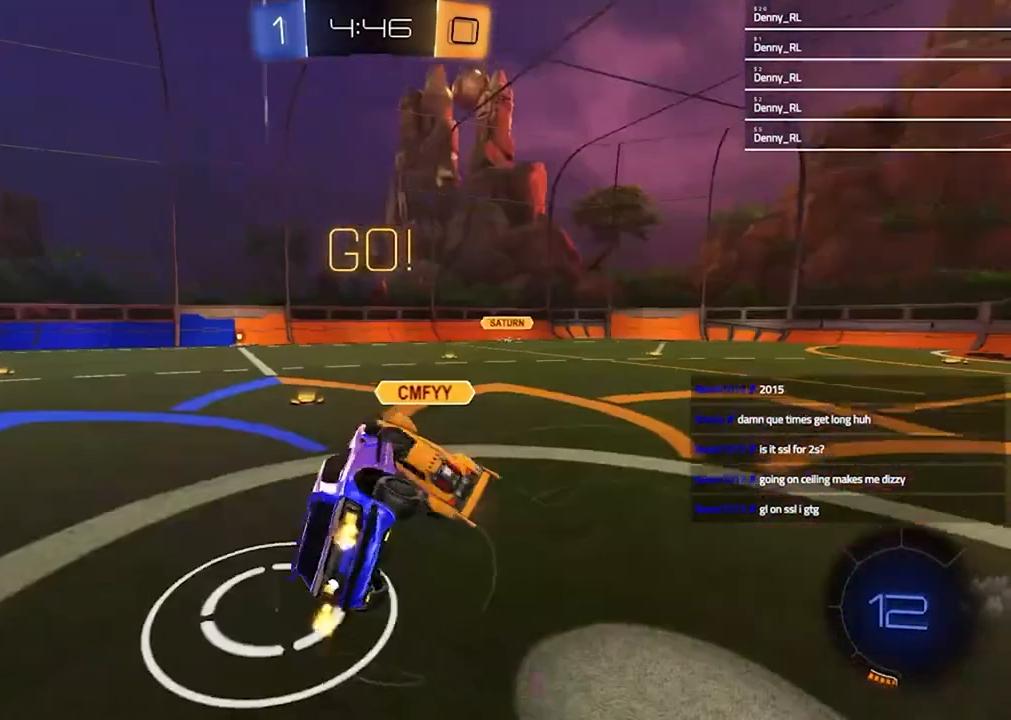
{"dt_ms": 500, "buttons": ["R2"], "left_stick": "left", "right_stick": "center", "events": [[67, "L1", "up"], [67, "TRIANGLE", "up"], [100, "left_stick", "center"], [333, "left_stick", "left"]]}
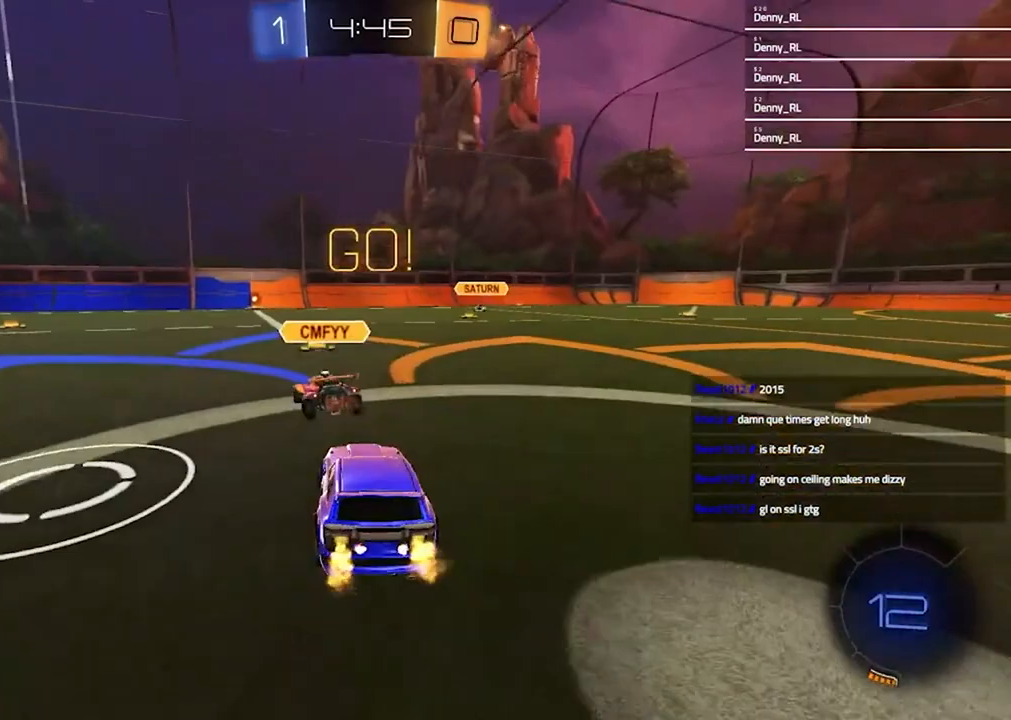
{"dt_ms": 500, "buttons": ["R2"], "left_stick": "center", "right_stick": "center", "events": [[167, "left_stick", "center"], [233, "left_stick", "right"], [367, "left_stick", "center"]]}
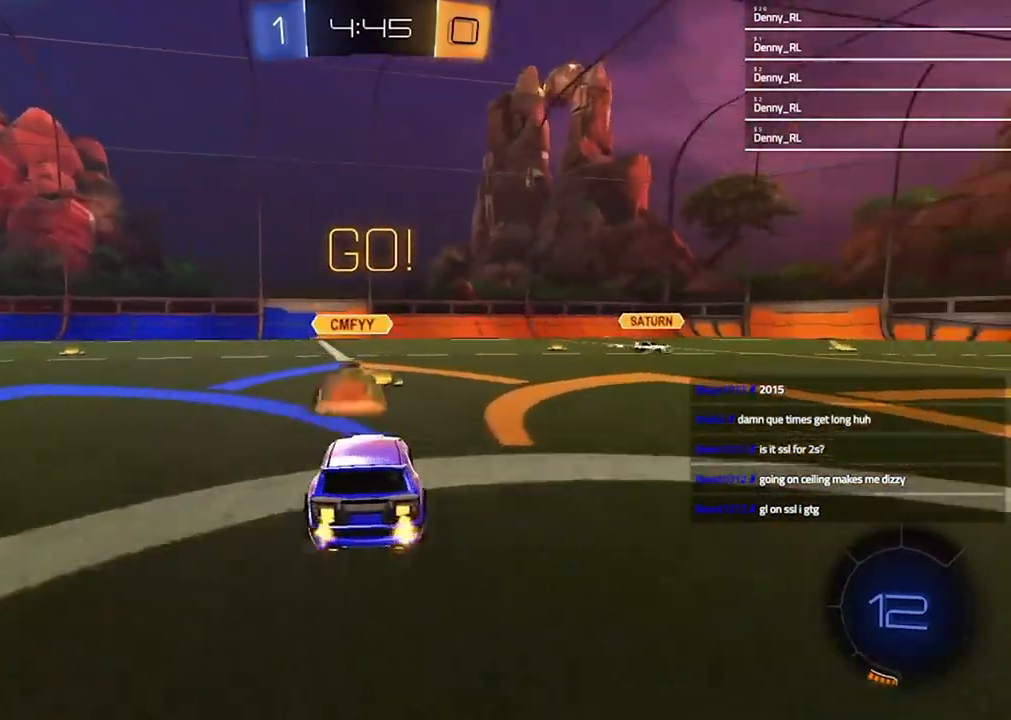
{"dt_ms": 500, "buttons": ["R2"], "left_stick": "center", "right_stick": "center", "events": [[267, "left_stick", "left"], [300, "TRIANGLE", "down"], [400, "TRIANGLE", "up"], [500, "left_stick", "center"]]}
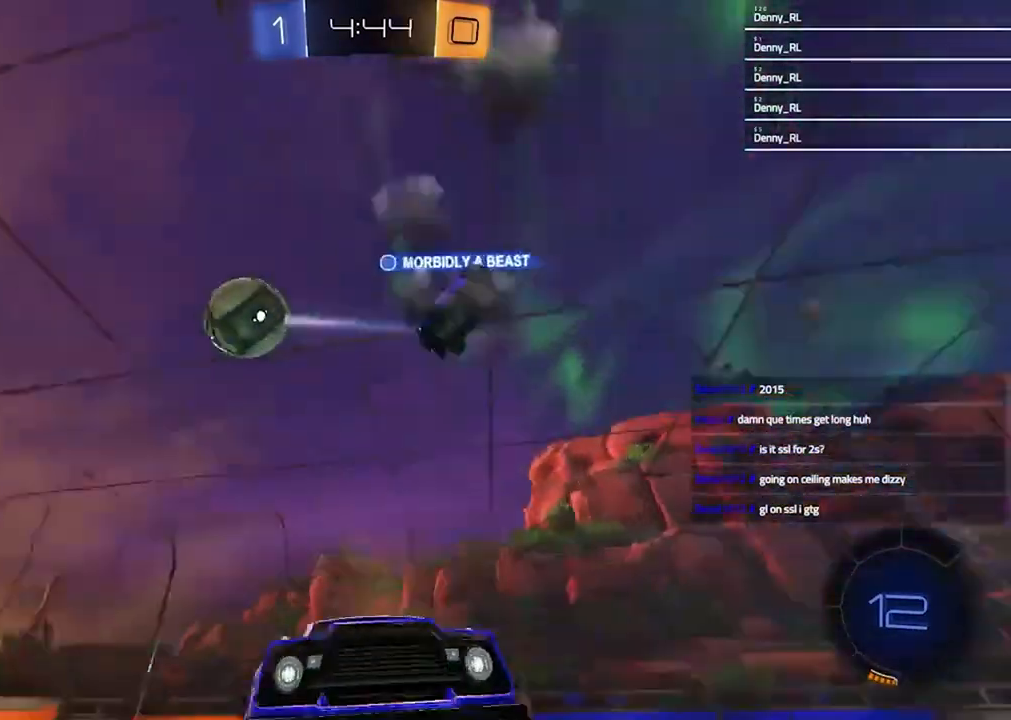
{"dt_ms": 500, "buttons": ["R2"], "left_stick": "left", "right_stick": "center", "events": [[167, "left_stick", "left"], [300, "L1", "down"], [433, "L1", "up"]]}
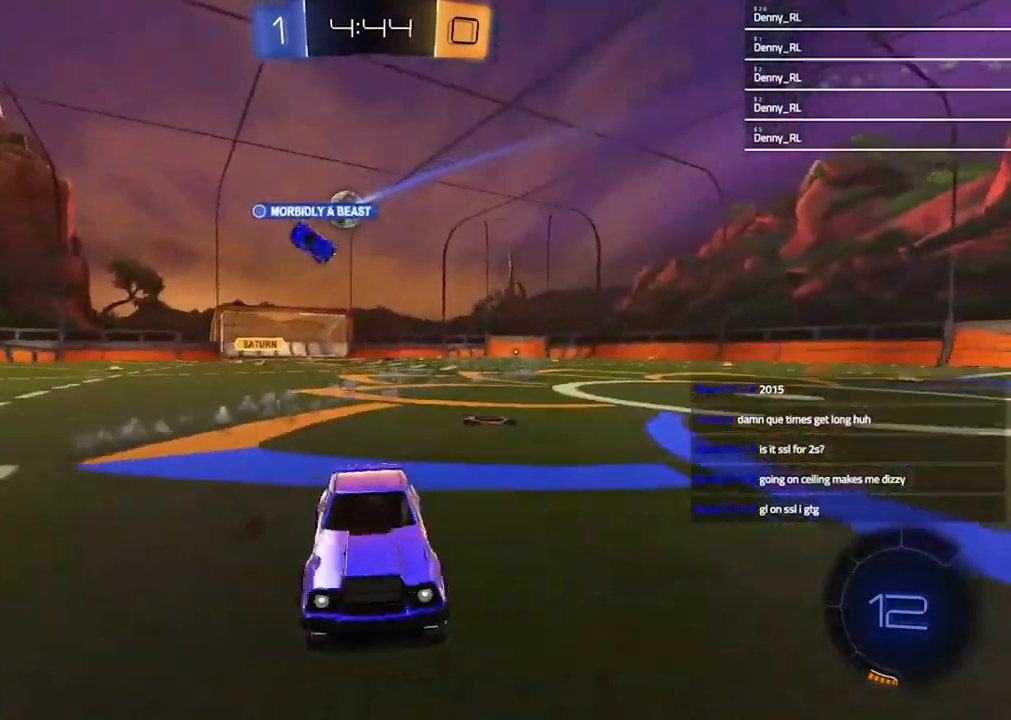
{"dt_ms": 500, "buttons": ["L1", "R2"], "left_stick": "left", "right_stick": "center", "events": [[433, "L1", "down"]]}
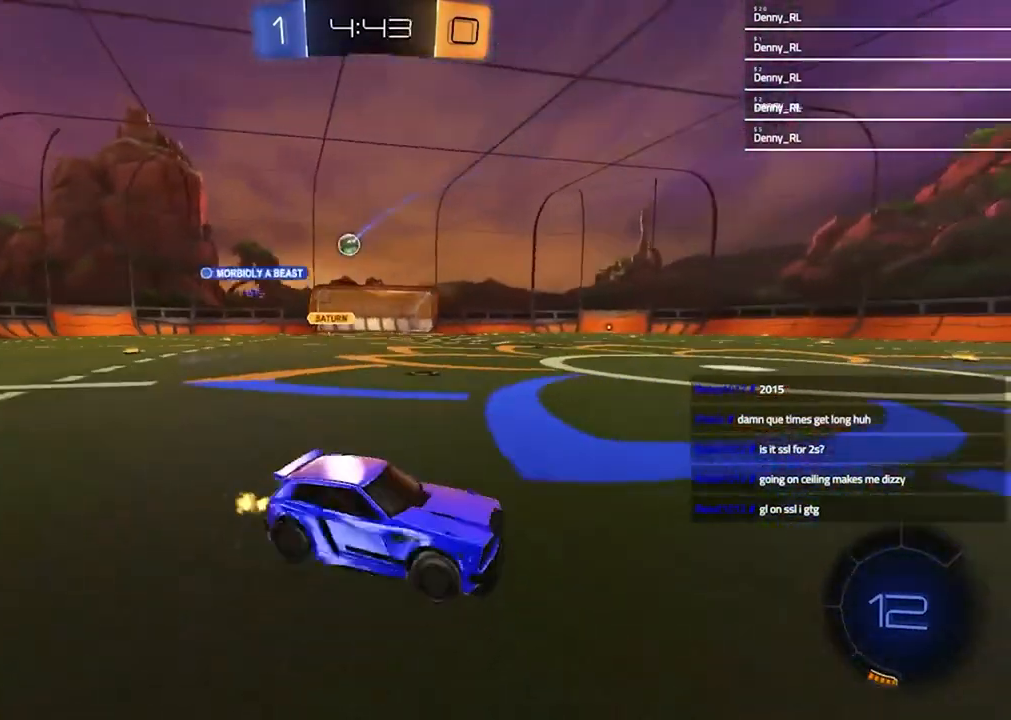
{"dt_ms": 500, "buttons": ["R2"], "left_stick": "left", "right_stick": "center", "events": [[33, "L1", "up"]]}
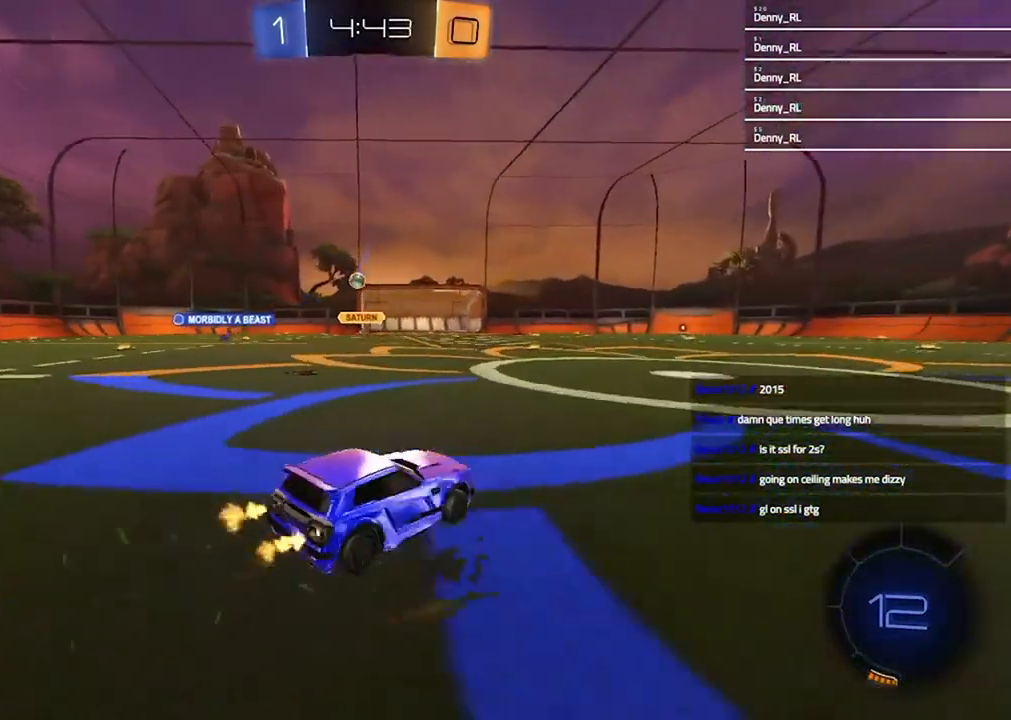
{"dt_ms": 500, "buttons": ["R2"], "left_stick": "left", "right_stick": "center"}
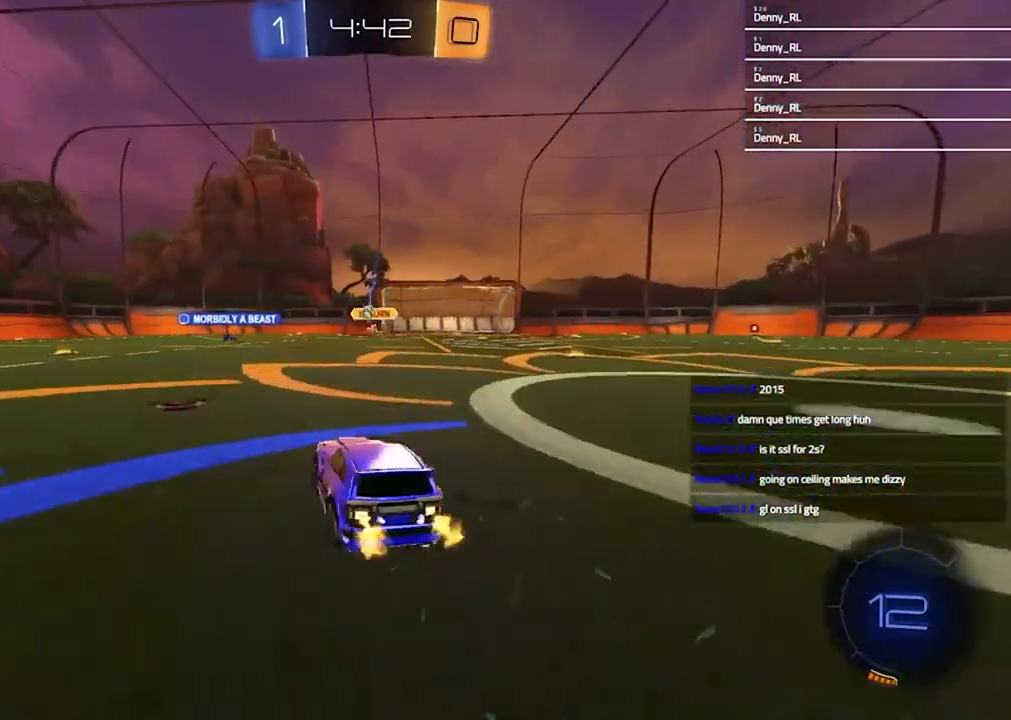
{"dt_ms": 500, "buttons": ["R2"], "left_stick": "right", "right_stick": "center", "events": [[200, "left_stick", "center"], [367, "left_stick", "right"]]}
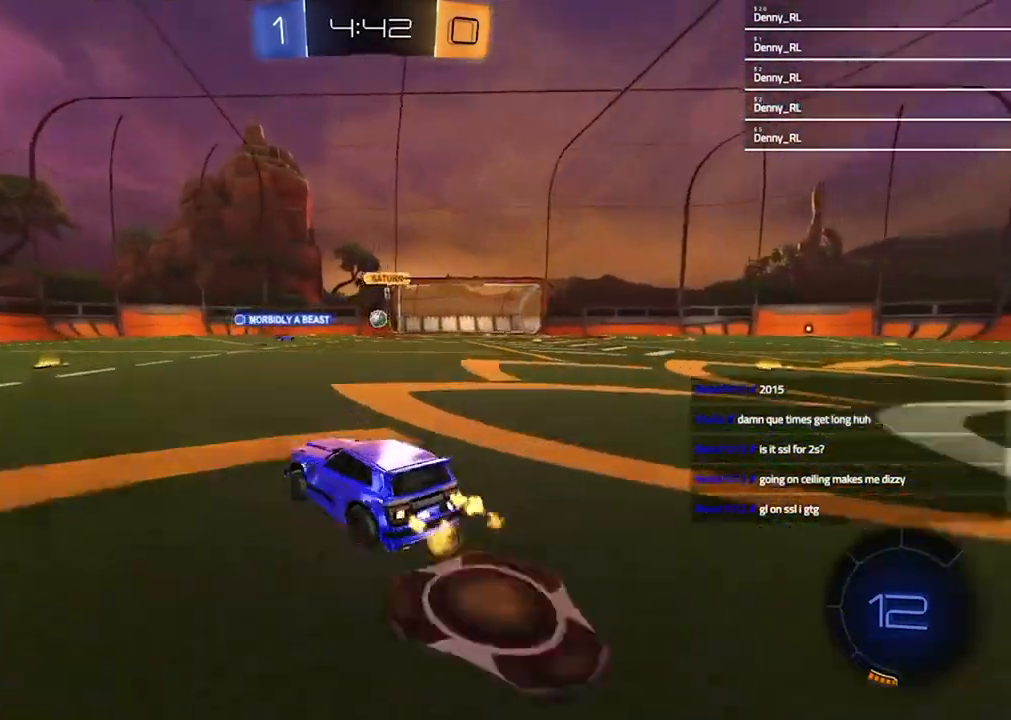
{"dt_ms": 500, "buttons": ["R2"], "left_stick": "center", "right_stick": "center", "events": [[333, "left_stick", "center"]]}
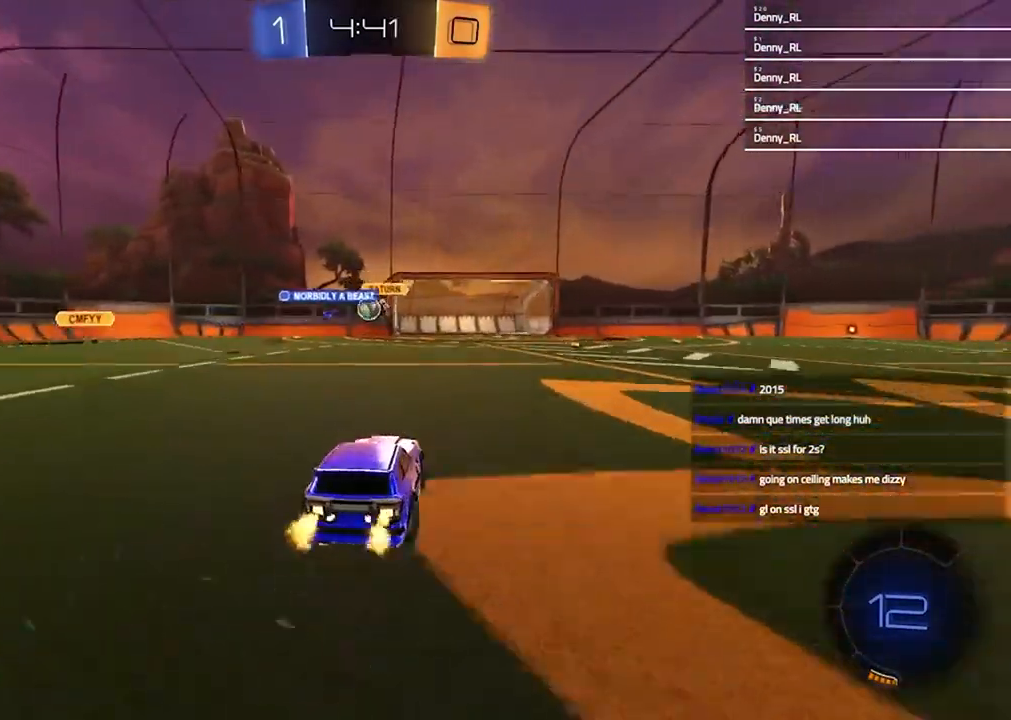
{"dt_ms": 500, "buttons": ["R2"], "left_stick": "up-right", "right_stick": "center", "events": [[400, "left_stick", "up-right"]]}
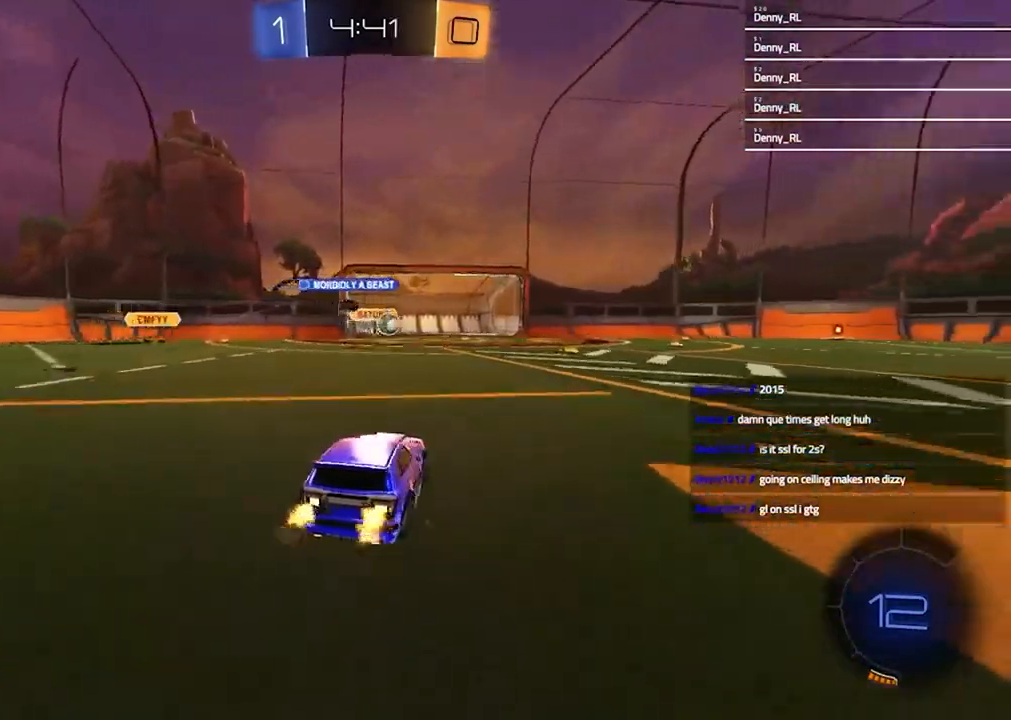
{"dt_ms": 500, "buttons": ["R2"], "left_stick": "right", "right_stick": "center", "events": [[67, "left_stick", "center"], [267, "left_stick", "right"], [433, "left_stick", "center"], [500, "left_stick", "right"]]}
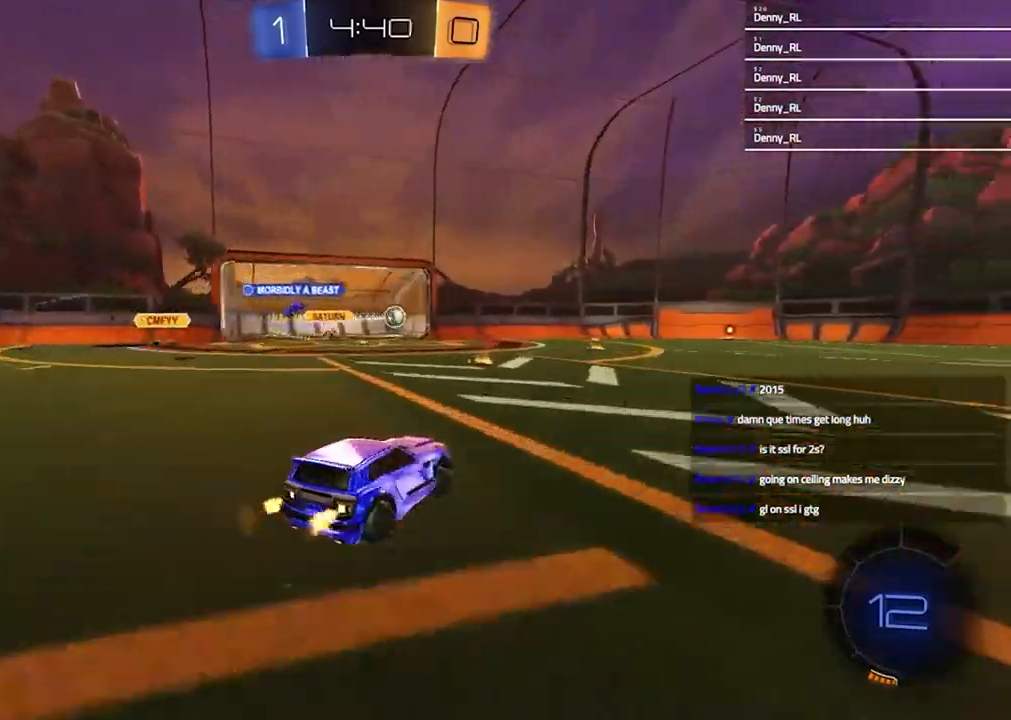
{"dt_ms": 500, "buttons": ["L1", "R2"], "left_stick": "left", "right_stick": "center", "events": [[233, "left_stick", "center"], [333, "left_stick", "left"], [500, "L1", "down"]]}
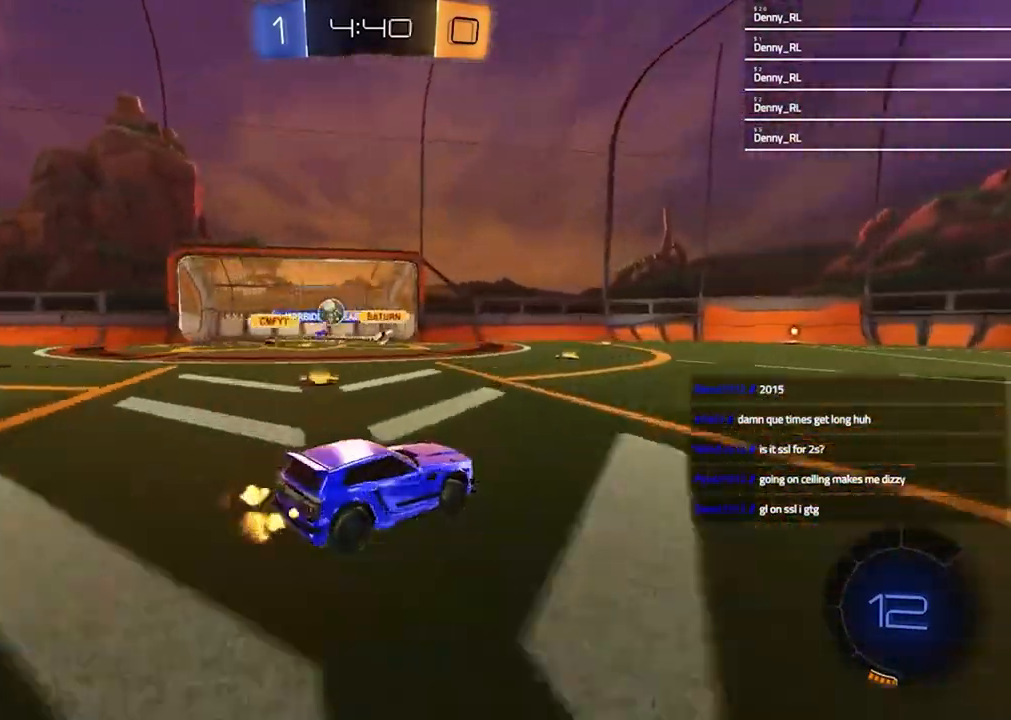
{"dt_ms": 500, "buttons": ["R2"], "left_stick": "left", "right_stick": "center", "events": [[167, "L1", "up"]]}
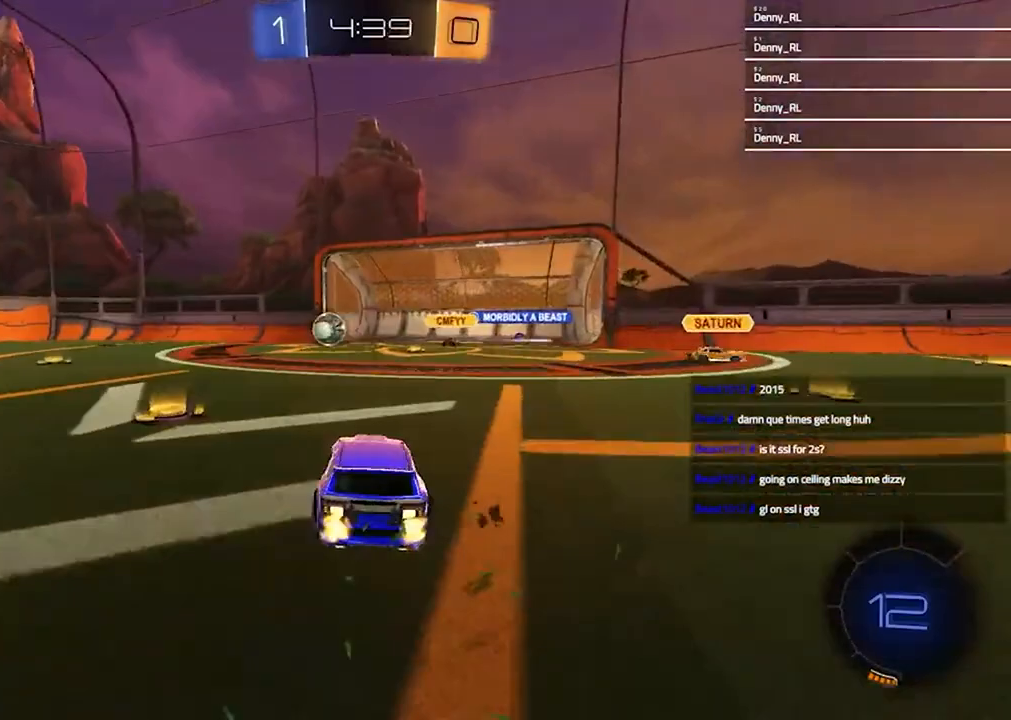
{"dt_ms": 500, "buttons": ["R2"], "left_stick": "up-right", "right_stick": "center", "events": [[400, "CROSS", "down"], [467, "CROSS", "up"], [467, "left_stick", "up-right"]]}
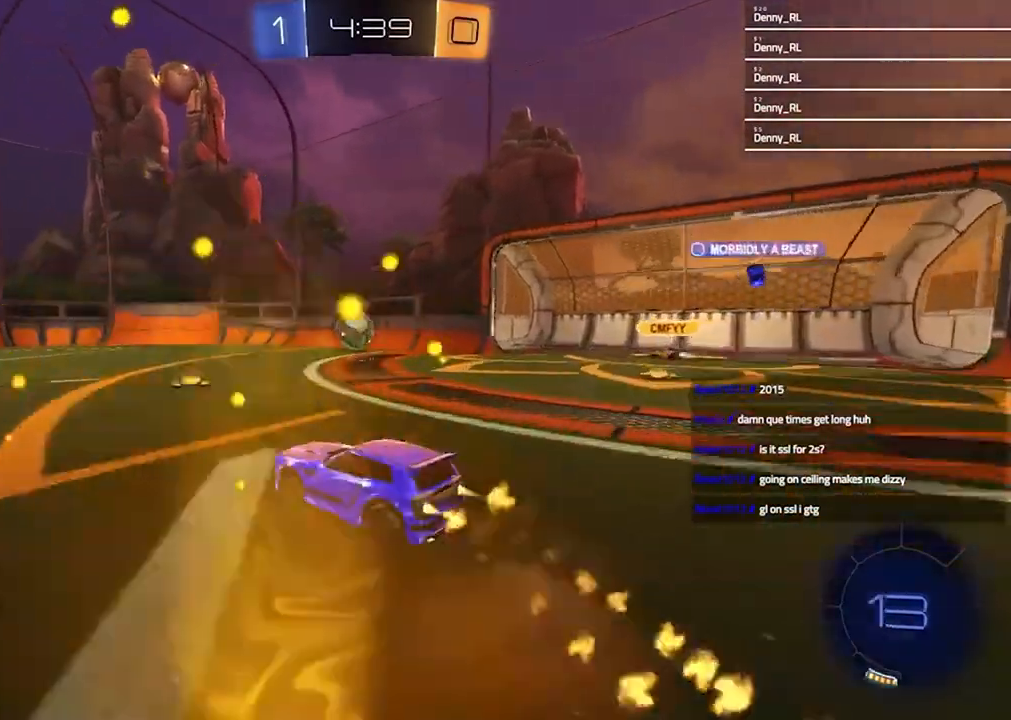
{"dt_ms": 500, "buttons": ["SQUARE", "R2"], "left_stick": "down-right", "right_stick": "center", "events": [[67, "CROSS", "down"], [100, "left_stick", "down"], [133, "CROSS", "up"], [333, "SQUARE", "down"], [333, "left_stick", "down-right"]]}
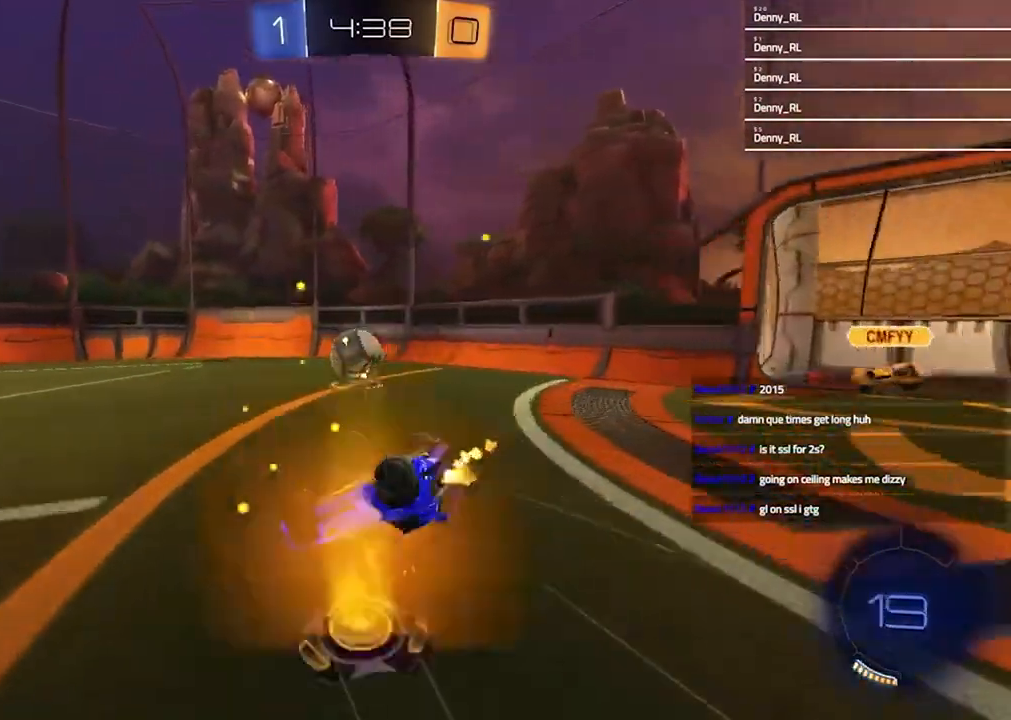
{"dt_ms": 1000, "buttons": ["R2"], "left_stick": "up-right", "right_stick": "center"}
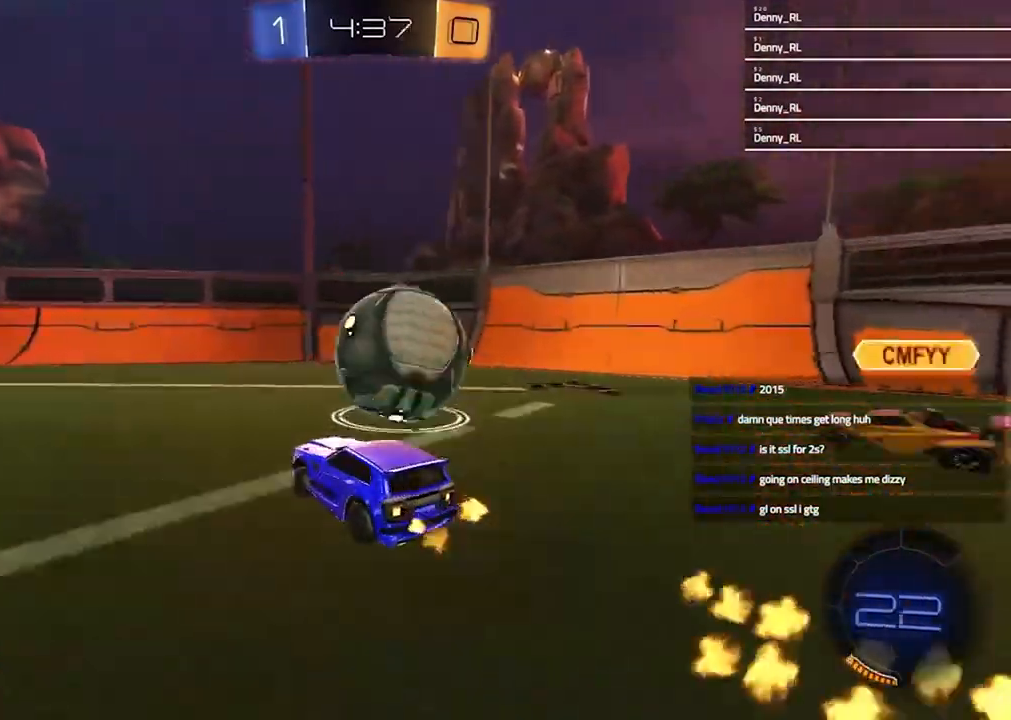
{"dt_ms": 500, "buttons": ["R2"], "left_stick": "left", "right_stick": "center"}
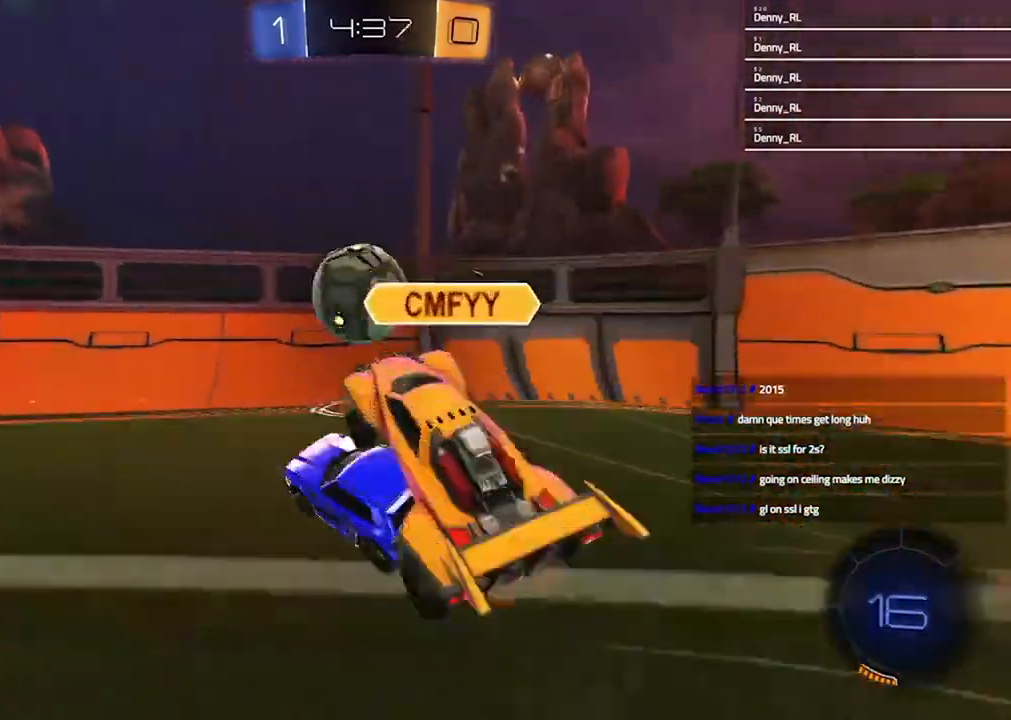
{"dt_ms": 500, "buttons": ["R2"], "left_stick": "up", "right_stick": "center", "events": [[233, "TRIANGLE", "down"], [267, "left_stick", "down"], [333, "left_stick", "down-right"], [367, "L1", "down"], [367, "TRIANGLE", "up"], [433, "L1", "up"], [500, "left_stick", "up"]]}
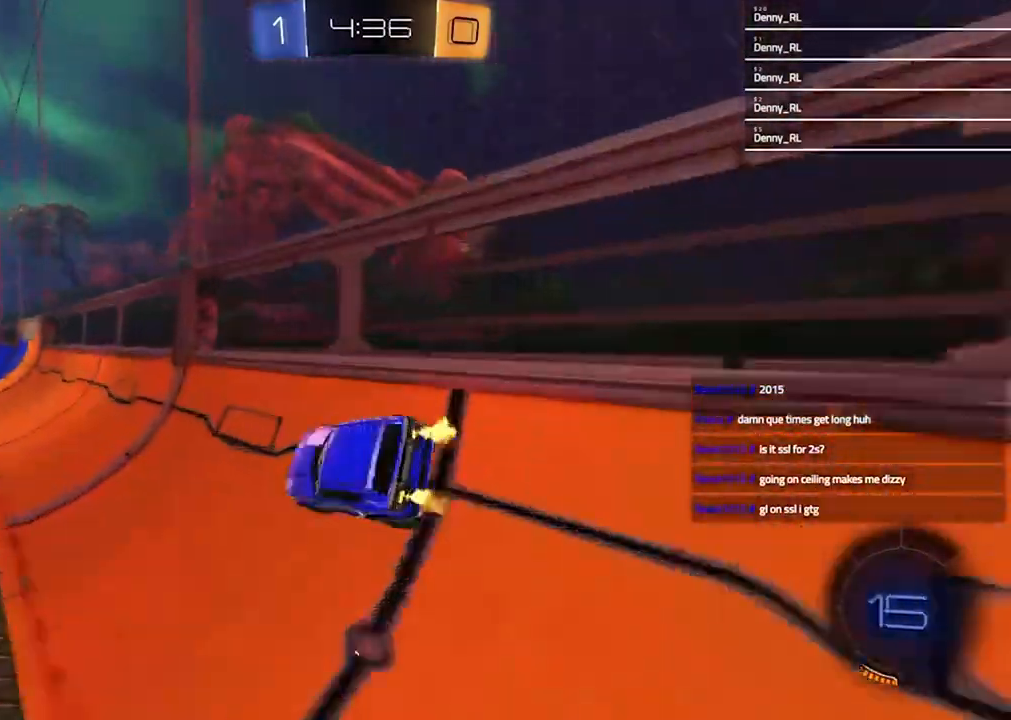
{"dt_ms": 500, "buttons": ["L1", "R2"], "left_stick": "down", "right_stick": "center", "events": [[33, "CROSS", "down"], [133, "CROSS", "up"], [233, "left_stick", "center"], [333, "left_stick", "down"], [367, "CROSS", "down"], [400, "L1", "down"], [500, "CROSS", "up"]]}
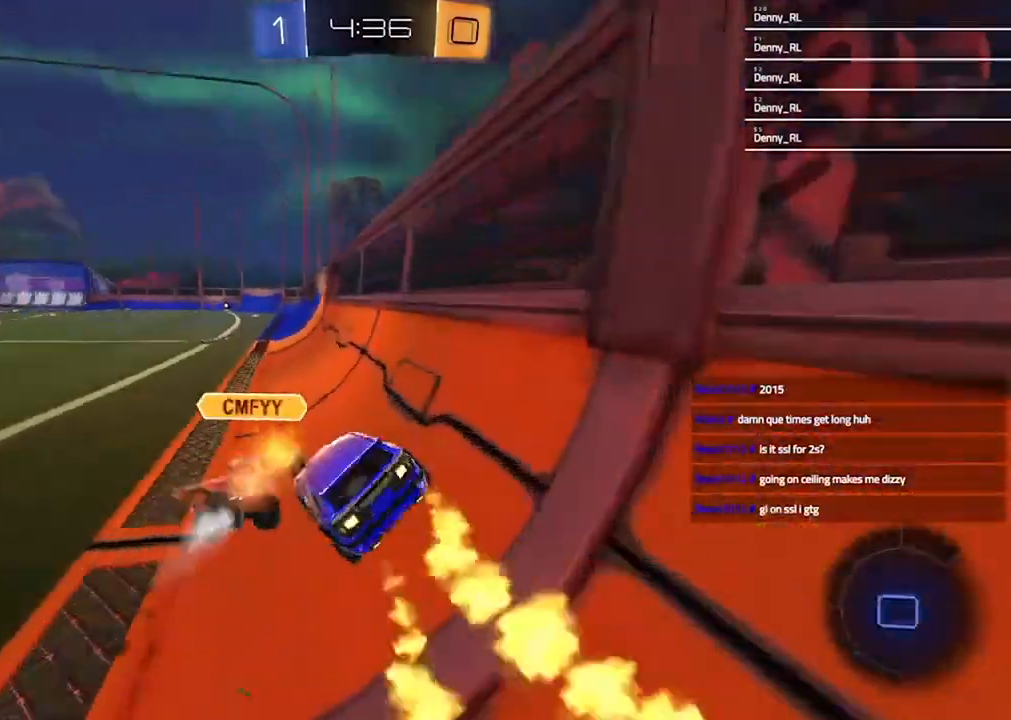
{"dt_ms": 500, "buttons": ["R2"], "left_stick": "left", "right_stick": "center", "events": [[67, "left_stick", "center"], [233, "L1", "up"], [367, "TRIANGLE", "down"], [367, "left_stick", "left"], [467, "TRIANGLE", "up"]]}
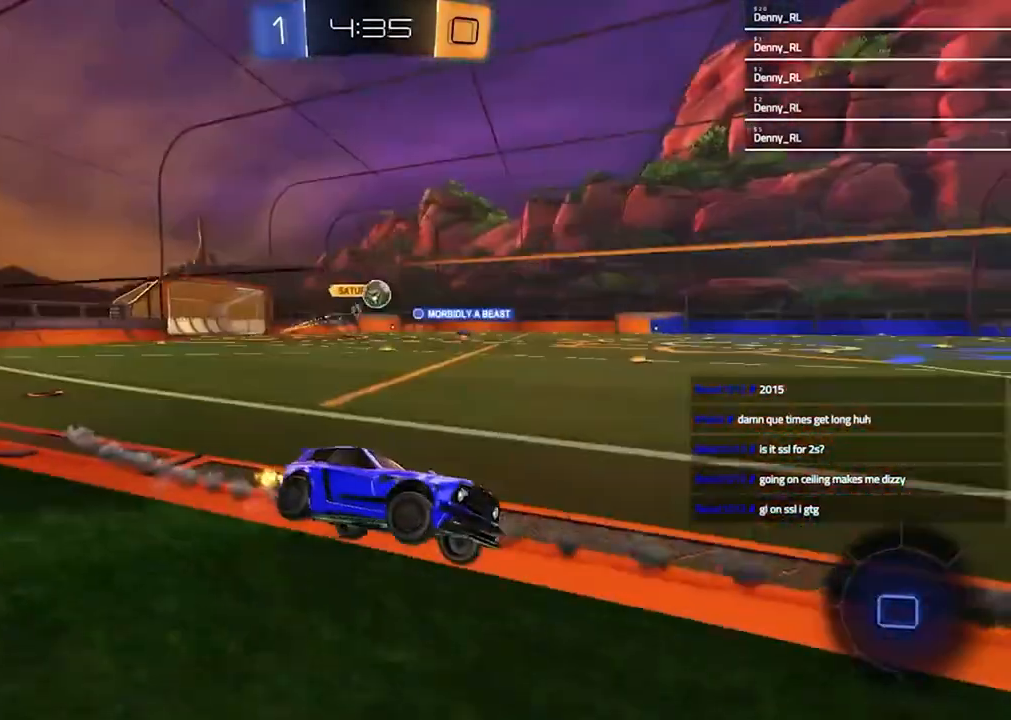
{"dt_ms": 500, "buttons": ["R2"], "left_stick": "center", "right_stick": "center", "events": [[133, "left_stick", "center"], [267, "CROSS", "down"], [333, "left_stick", "down-right"], [367, "CROSS", "up"], [433, "left_stick", "center"]]}
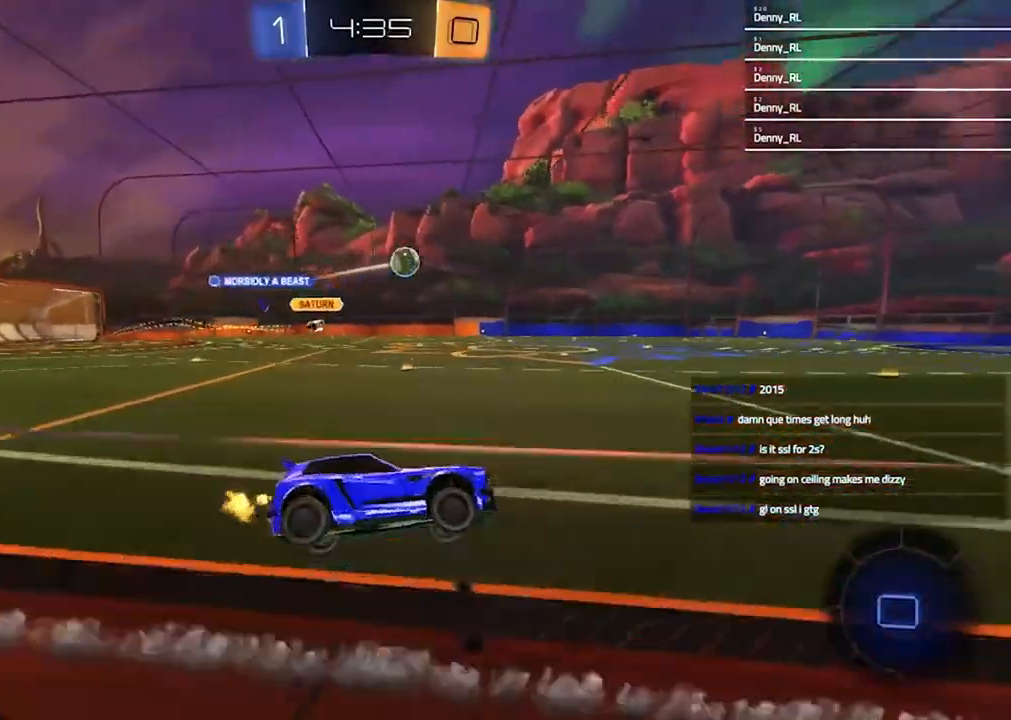
{"dt_ms": 500, "buttons": ["R2"], "left_stick": "down", "right_stick": "center", "events": [[333, "R2", "up"], [367, "R2", "down"], [367, "SQUARE", "down"], [467, "left_stick", "down"], [500, "SQUARE", "up"]]}
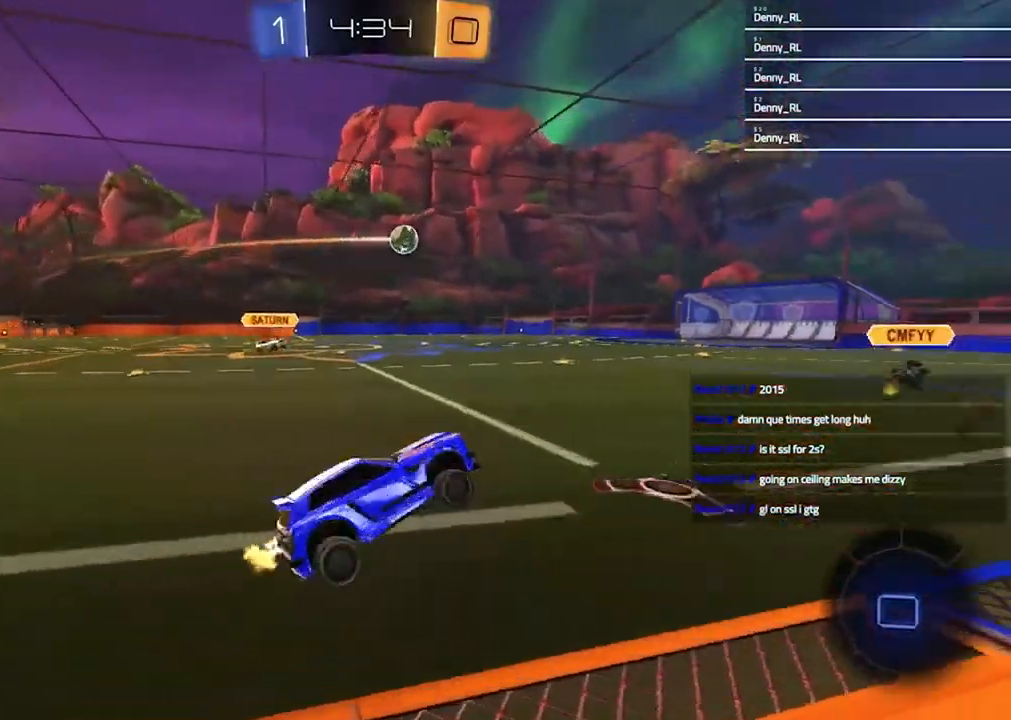
{"dt_ms": 500, "buttons": ["R2"], "left_stick": "up-left", "right_stick": "center", "events": [[133, "left_stick", "center"], [233, "left_stick", "up"], [300, "CROSS", "down"], [400, "CROSS", "up"], [467, "left_stick", "up-left"]]}
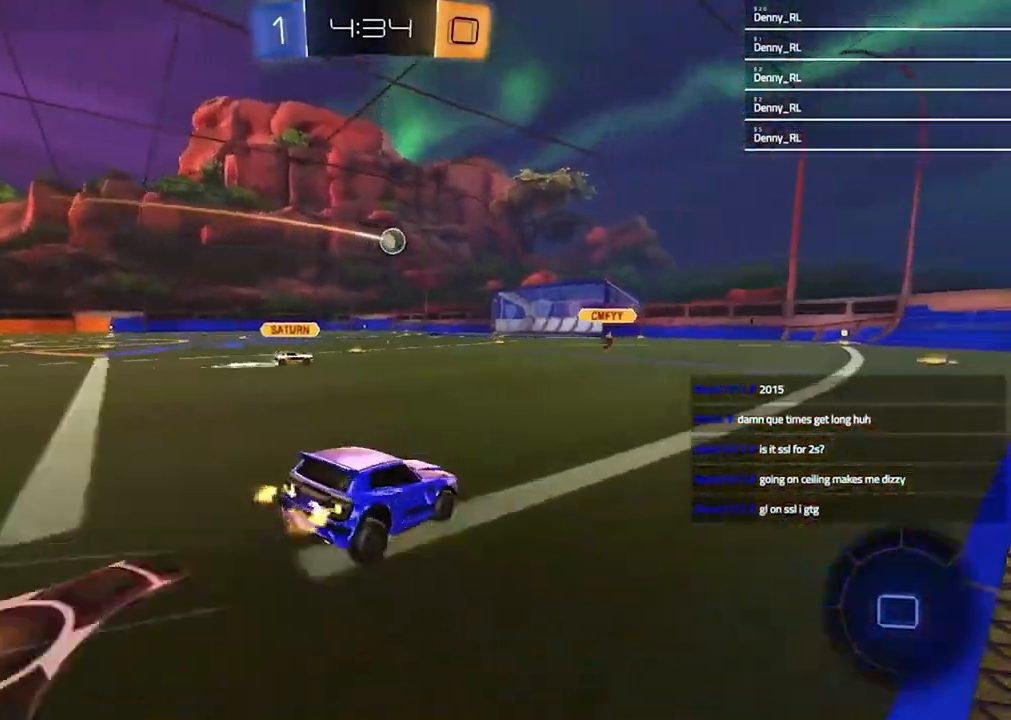
{"dt_ms": 500, "buttons": [], "left_stick": "down-right", "right_stick": "center", "events": [[33, "CROSS", "down"], [67, "CROSS", "up"], [100, "left_stick", "up-right"], [133, "CROSS", "down"], [200, "left_stick", "down-right"], [267, "CROSS", "up"], [300, "left_stick", "down"], [333, "R2", "up"], [500, "left_stick", "down-right"]]}
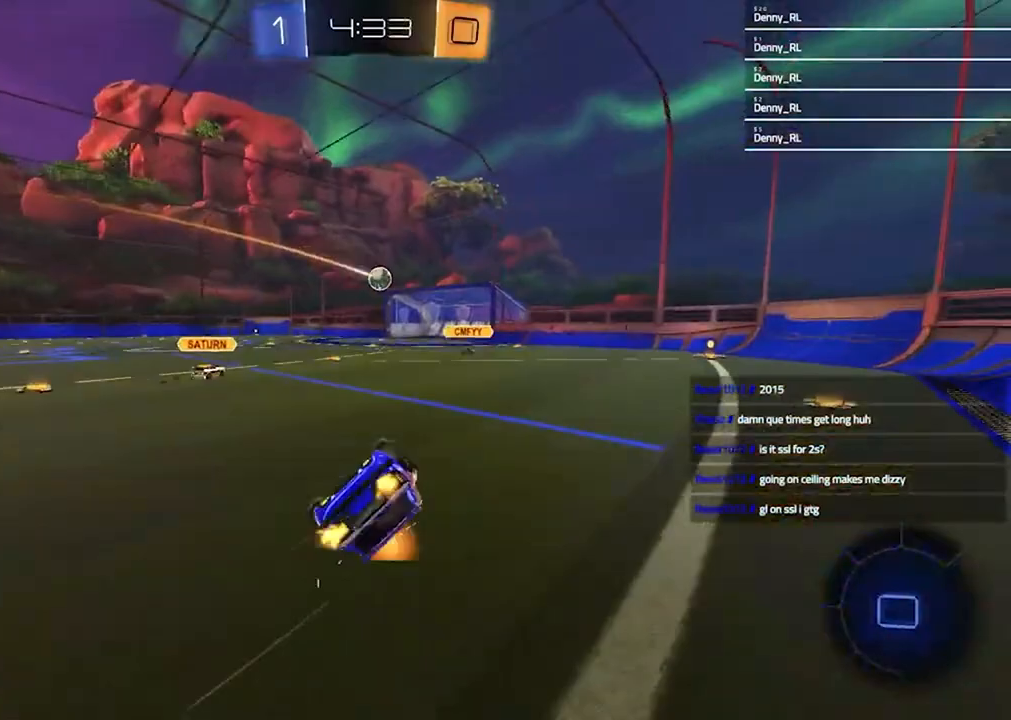
{"dt_ms": 500, "buttons": ["R2"], "left_stick": "right", "right_stick": "center", "events": [[100, "R2", "down"], [200, "SQUARE", "down"], [400, "left_stick", "center"], [433, "SQUARE", "up"], [500, "left_stick", "right"]]}